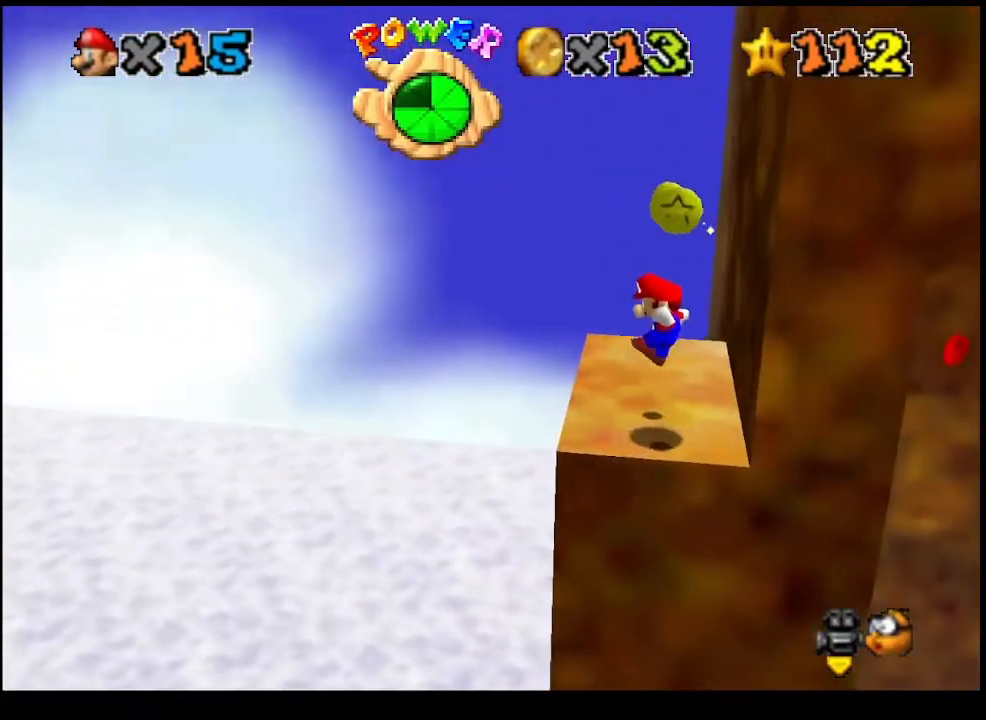
Gameplay with a controller (PlayStation layout); each line is a JSON object with the inputs held at the frame after it. "events" lists button and stick changes between this image and that frame as [ms after this image, input, new state], when the widget could be followed in between. Not read: right_stick.
{"buttons": [], "left_stick": "center", "events": [[100, "left_stick", "center"], [300, "CIRCLE", "down"], [367, "CIRCLE", "up"], [400, "CIRCLE", "down"], [500, "CIRCLE", "up"]]}
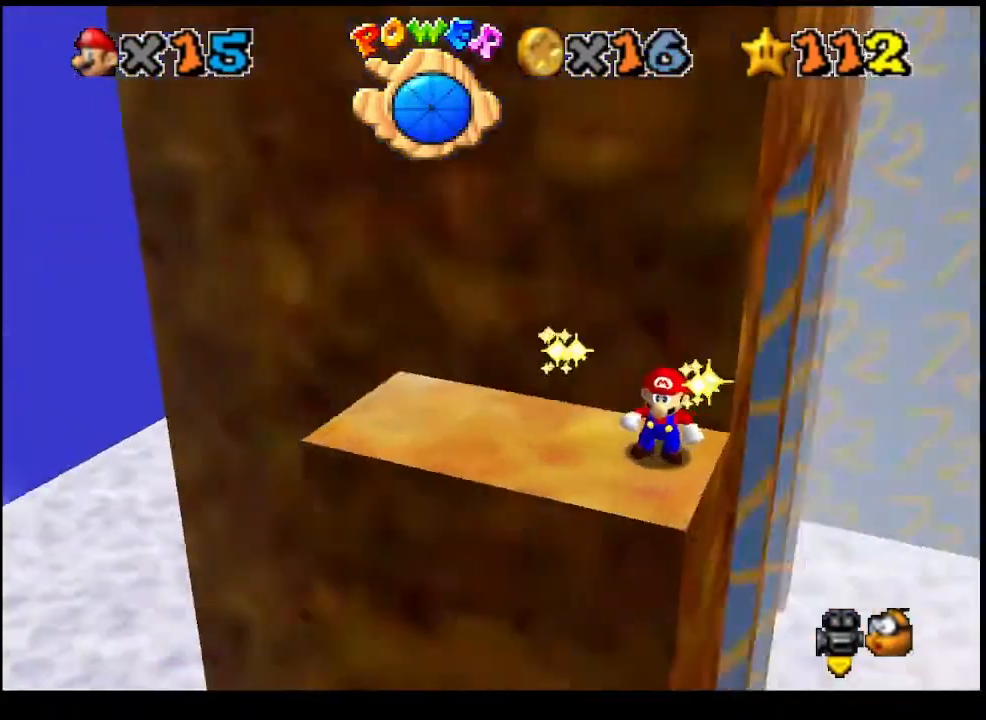
{"buttons": [], "left_stick": "center", "events": []}
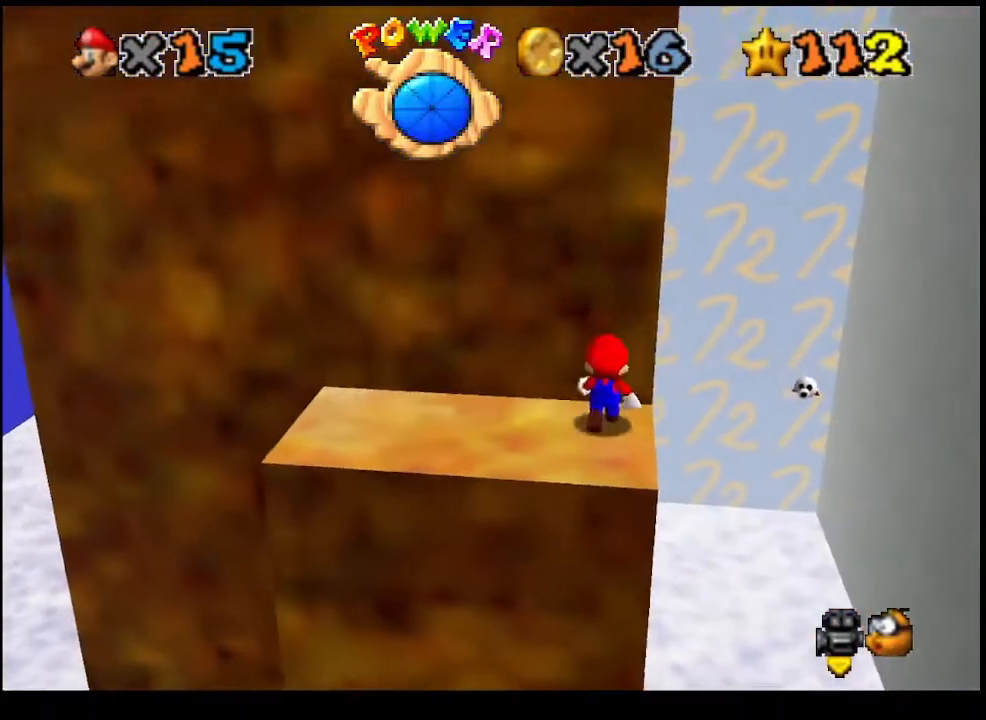
{"buttons": [], "left_stick": "center", "events": [[100, "CROSS", "down"], [133, "CROSS", "up"], [200, "left_stick", "left"], [300, "left_stick", "center"]]}
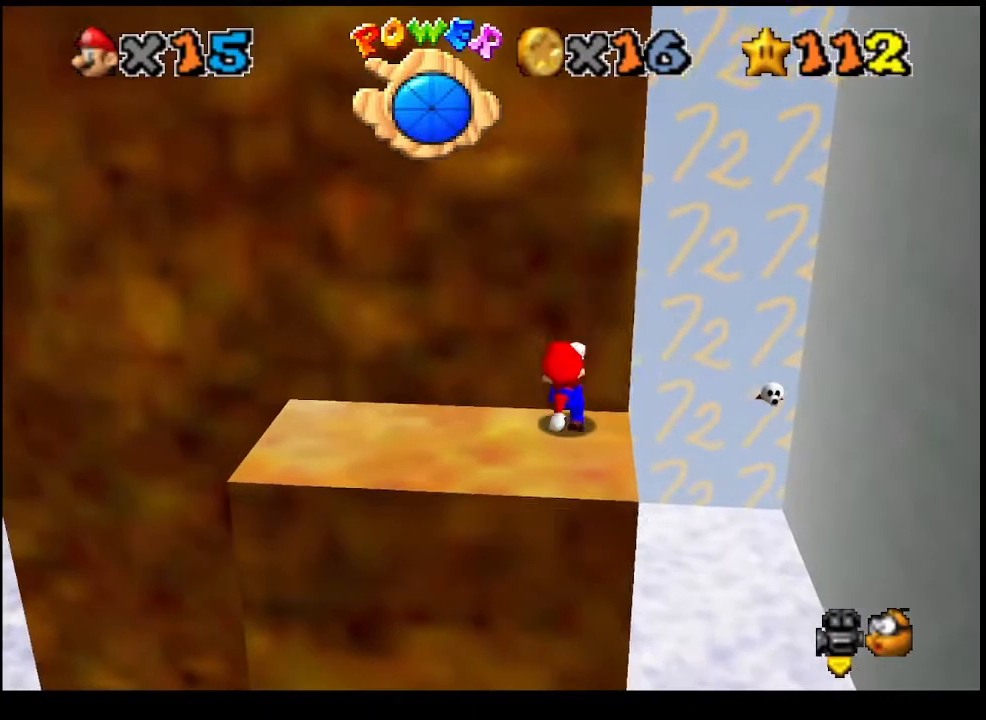
{"buttons": [], "left_stick": "center", "events": [[267, "CROSS", "down"], [300, "CROSS", "up"]]}
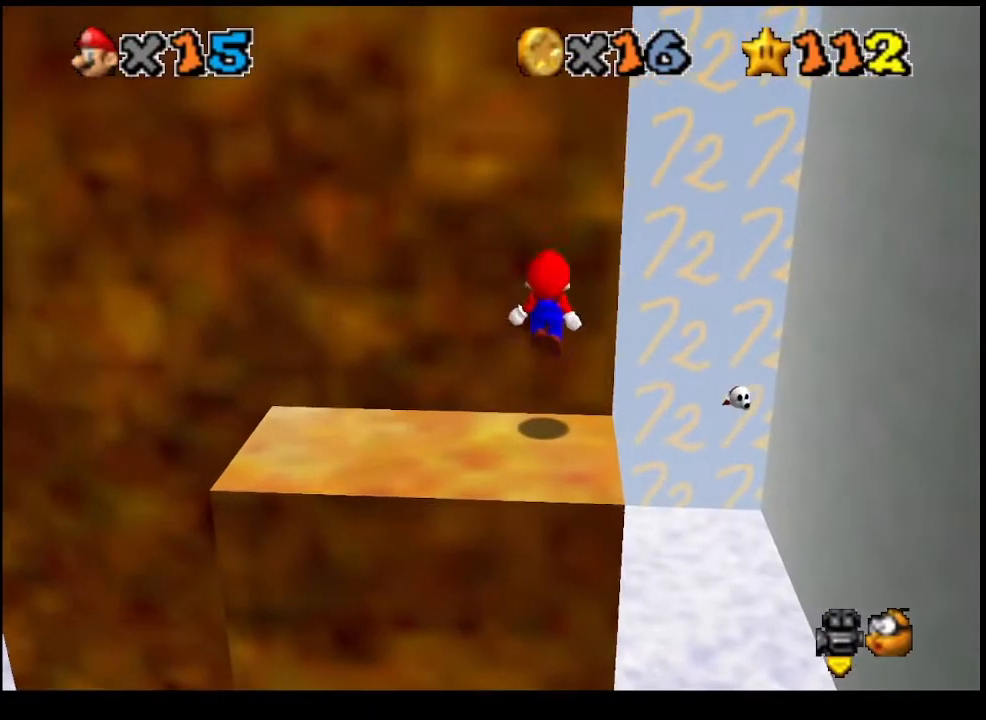
{"buttons": [], "left_stick": "center", "events": []}
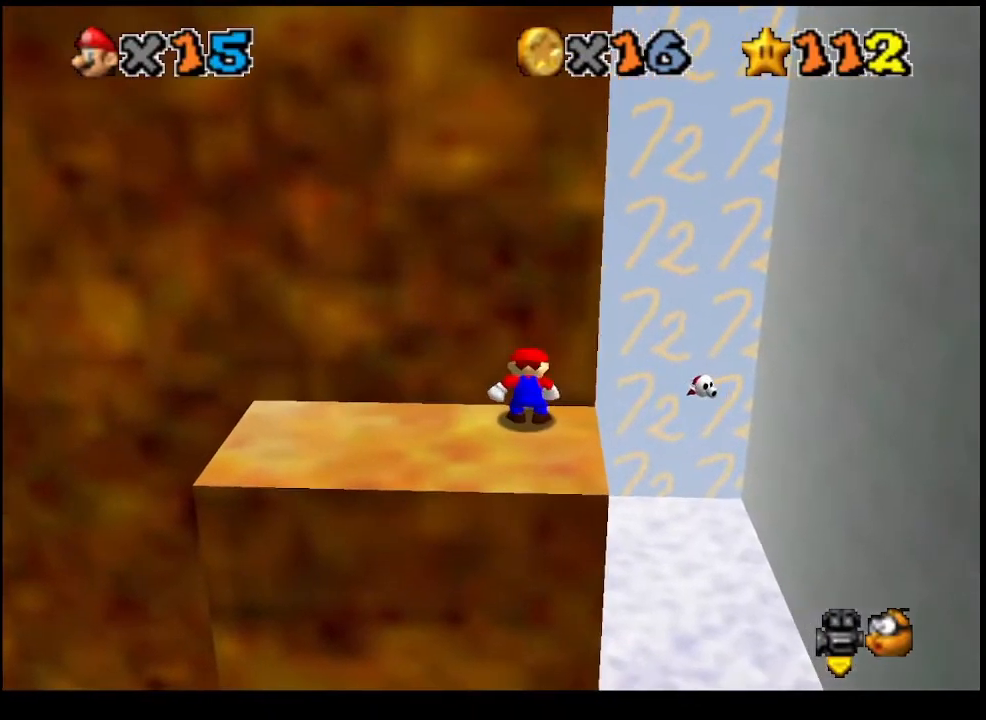
{"buttons": ["CROSS"], "left_stick": "center", "events": [[467, "CROSS", "down"]]}
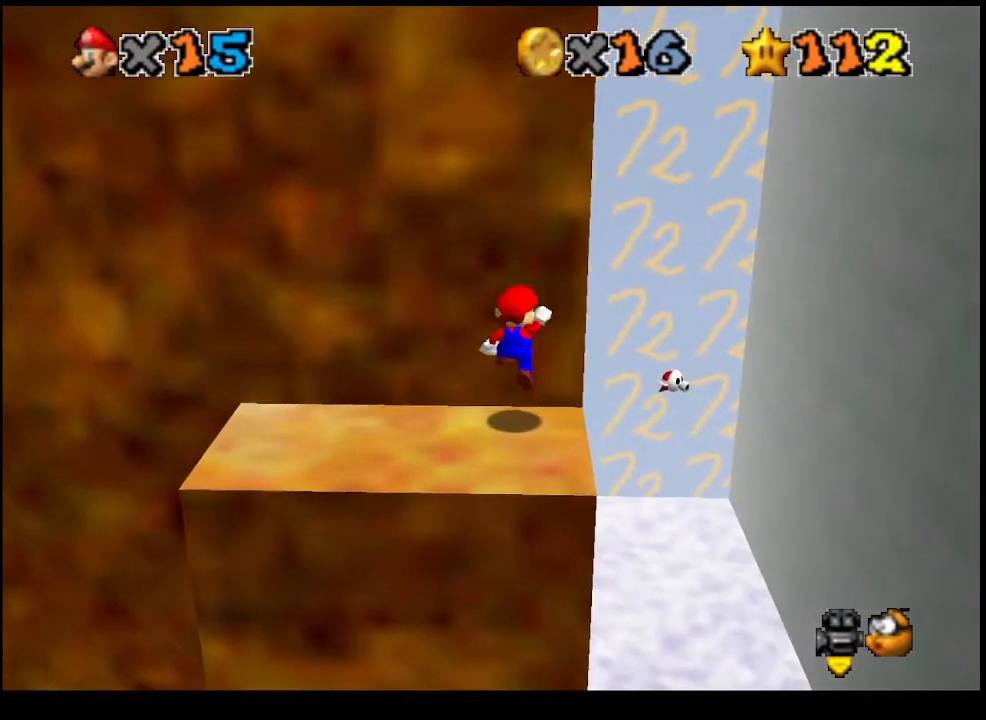
{"buttons": ["CROSS"], "left_stick": "center", "events": [[33, "CROSS", "up"], [500, "CROSS", "down"]]}
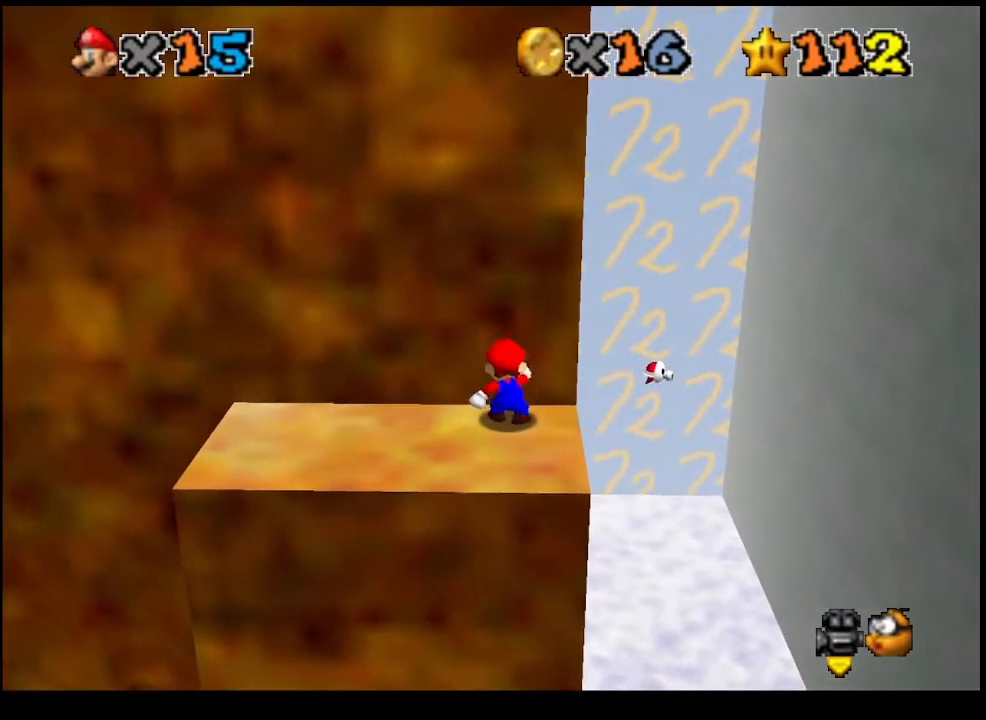
{"buttons": [], "left_stick": "center", "events": [[100, "CROSS", "up"]]}
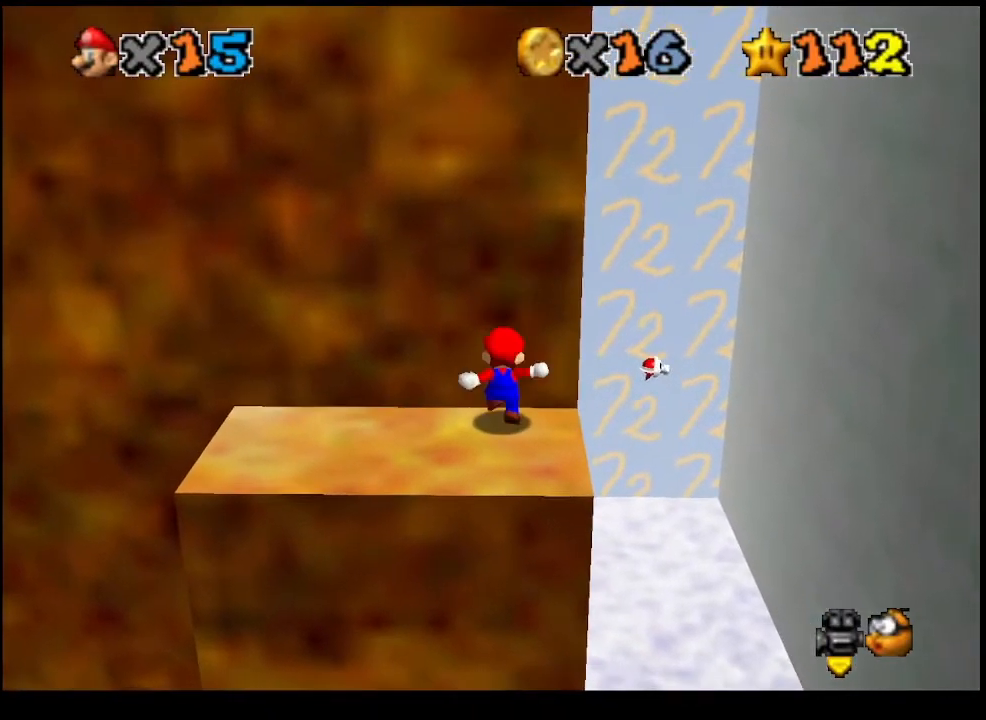
{"buttons": [], "left_stick": "center", "events": []}
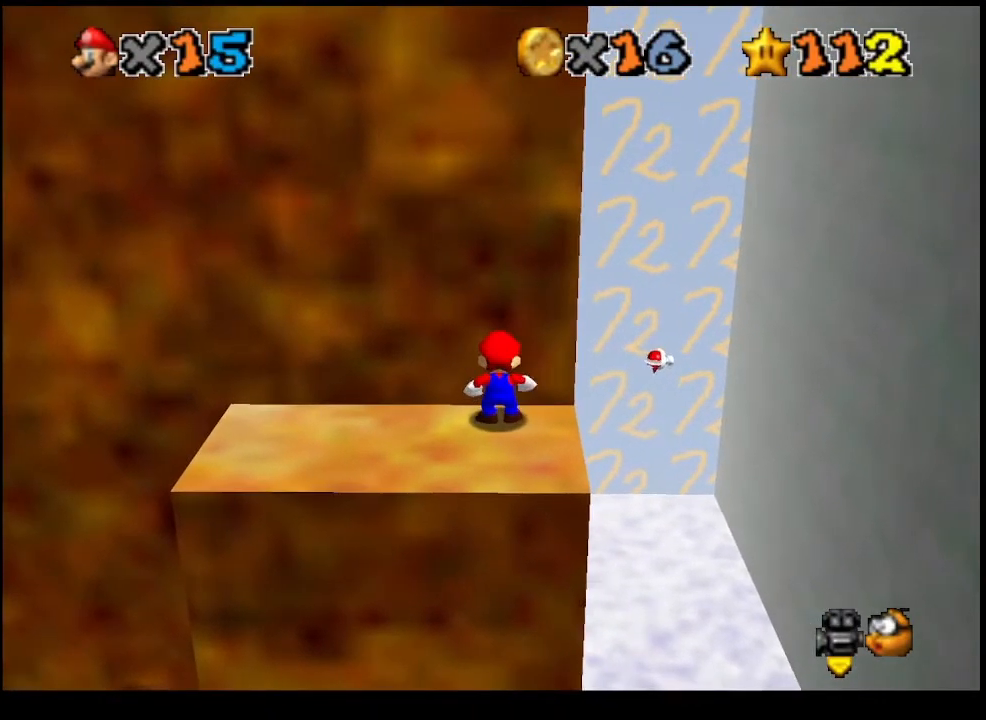
{"buttons": [], "left_stick": "center", "events": []}
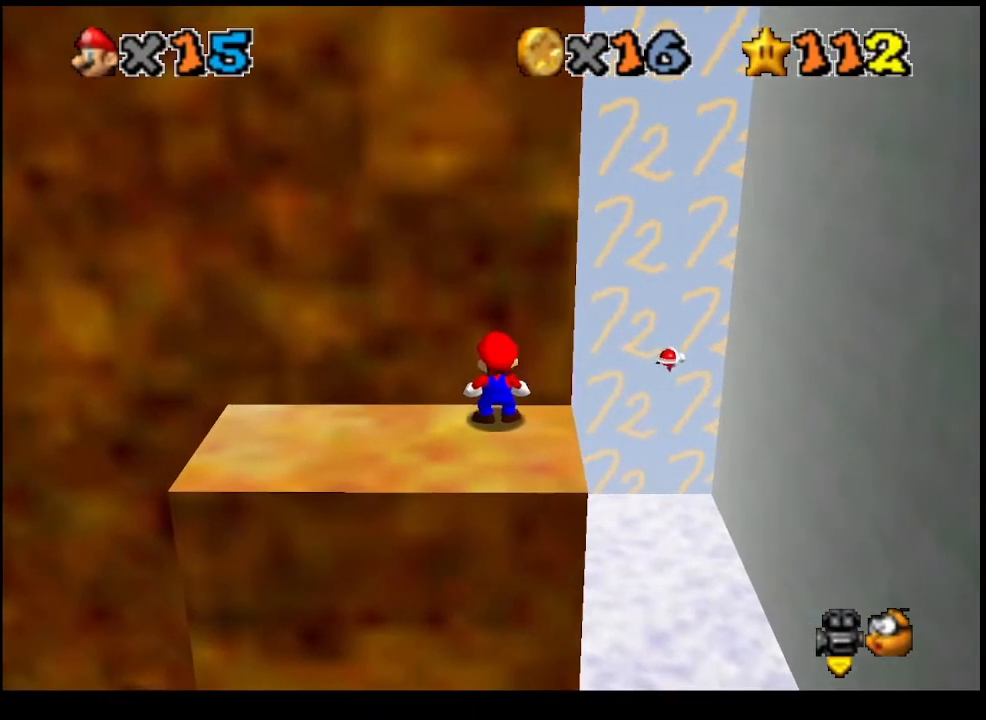
{"buttons": ["SQUARE"], "left_stick": "center", "events": [[33, "CIRCLE", "down"], [100, "CIRCLE", "up"], [467, "SQUARE", "down"]]}
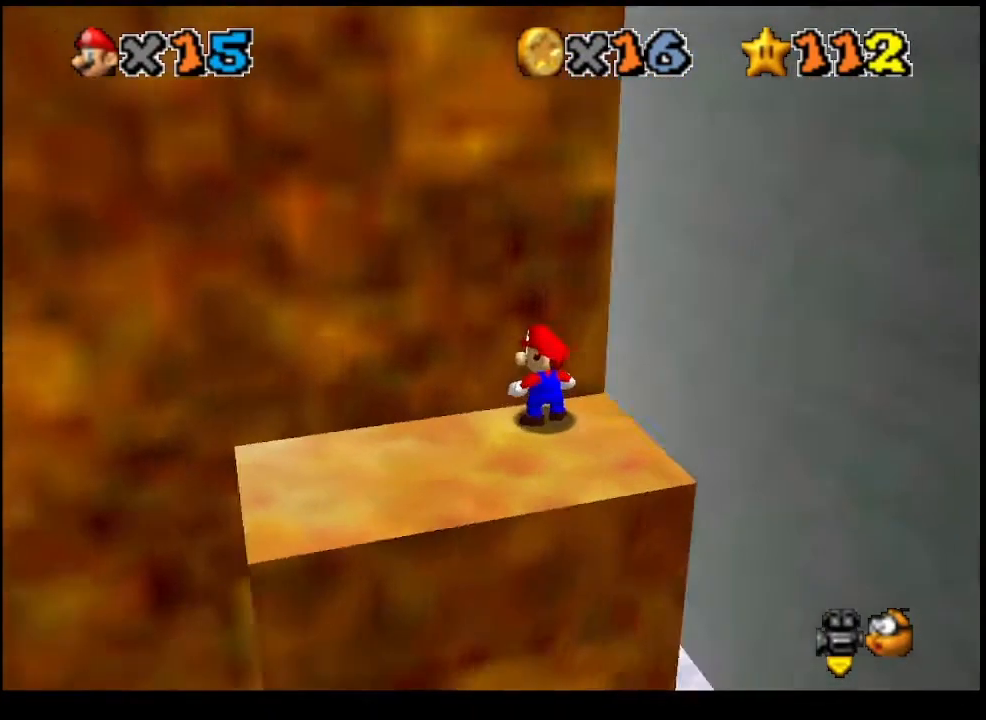
{"buttons": [], "left_stick": "center", "events": [[67, "SQUARE", "up"], [333, "CROSS", "down"], [400, "CROSS", "up"], [433, "left_stick", "right"], [500, "left_stick", "center"]]}
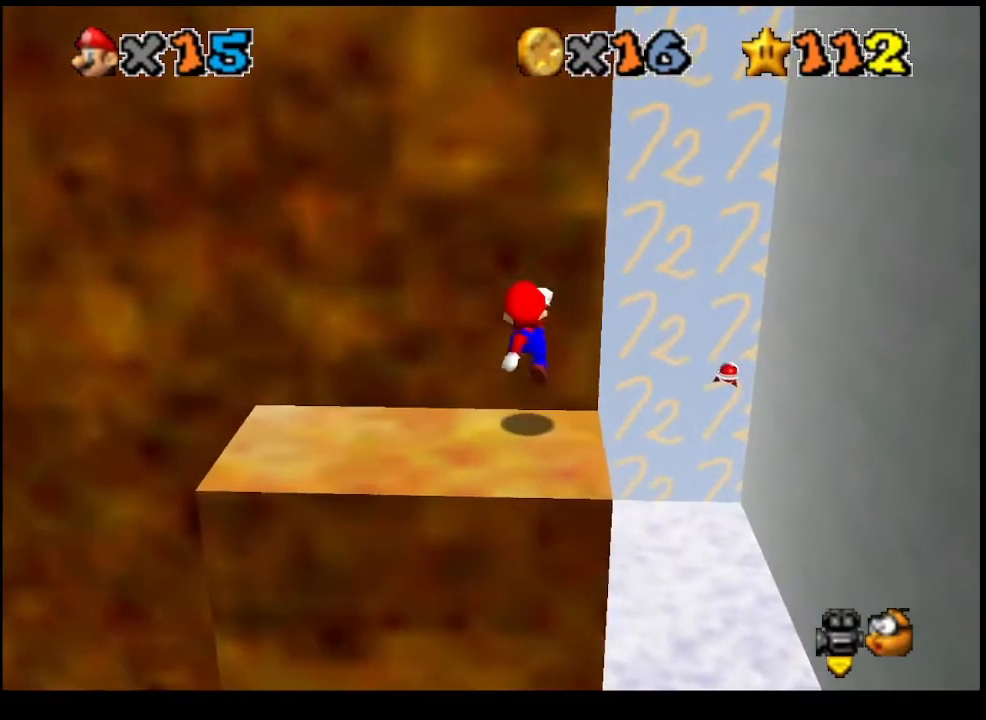
{"buttons": [], "left_stick": "center", "events": []}
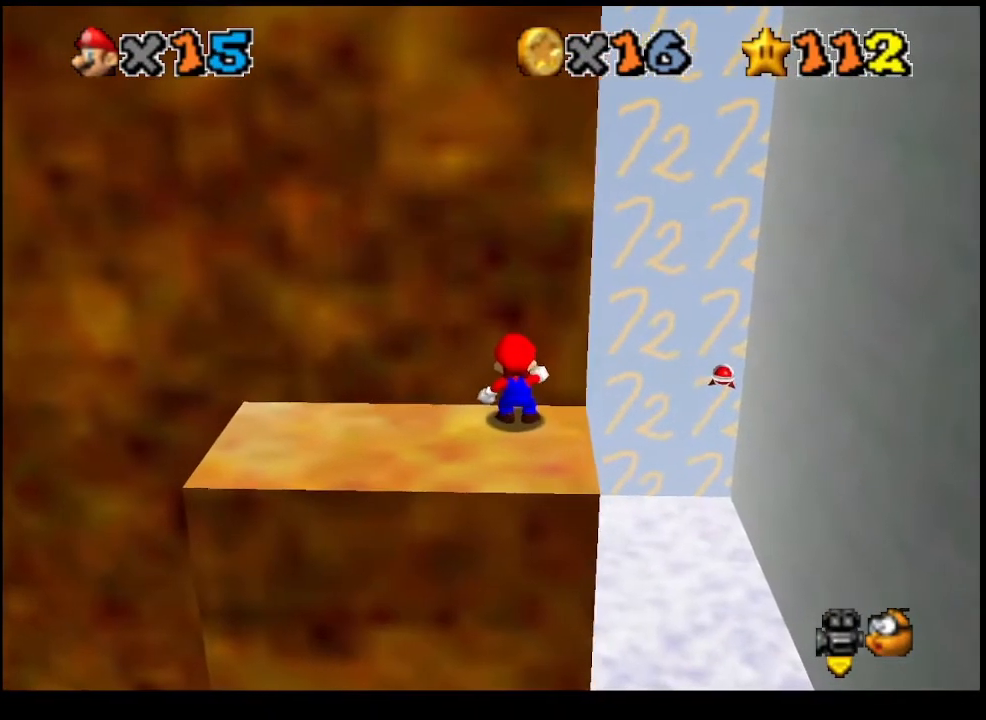
{"buttons": [], "left_stick": "center", "events": []}
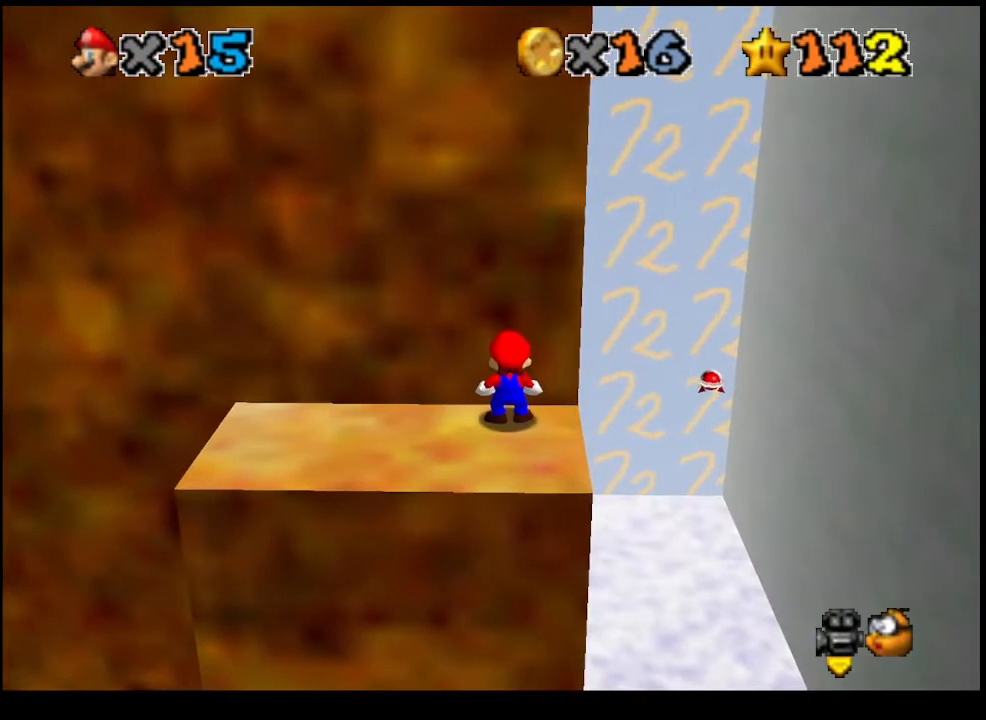
{"buttons": [], "left_stick": "center", "events": [[100, "CROSS", "down"], [133, "CROSS", "up"], [200, "left_stick", "left"], [300, "left_stick", "center"]]}
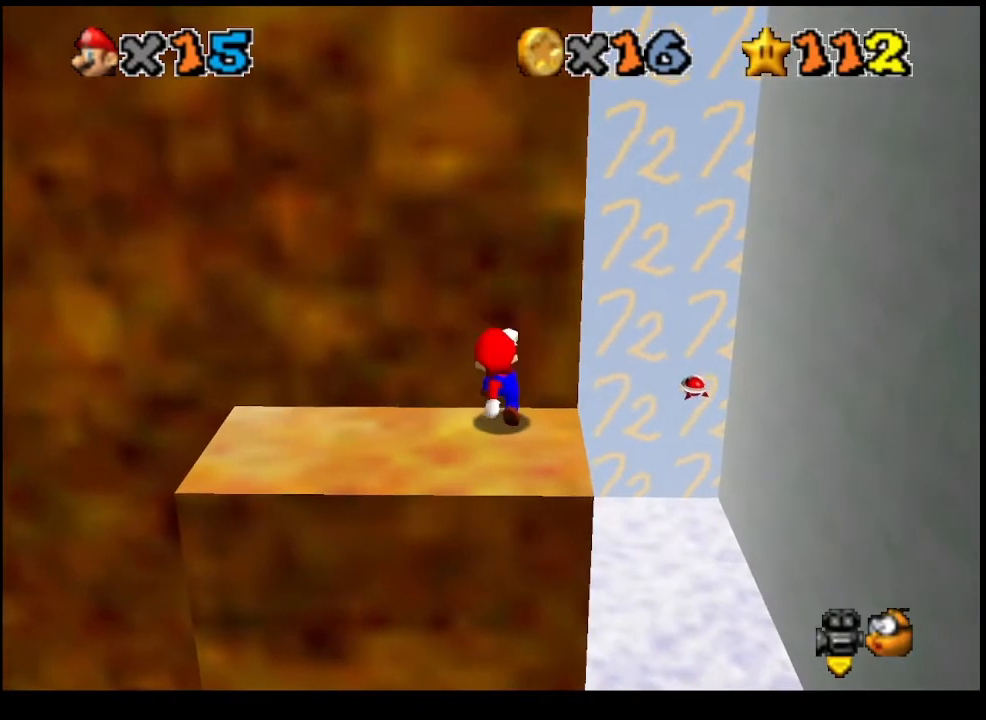
{"buttons": [], "left_stick": "center", "events": [[200, "CROSS", "down"], [233, "CROSS", "up"]]}
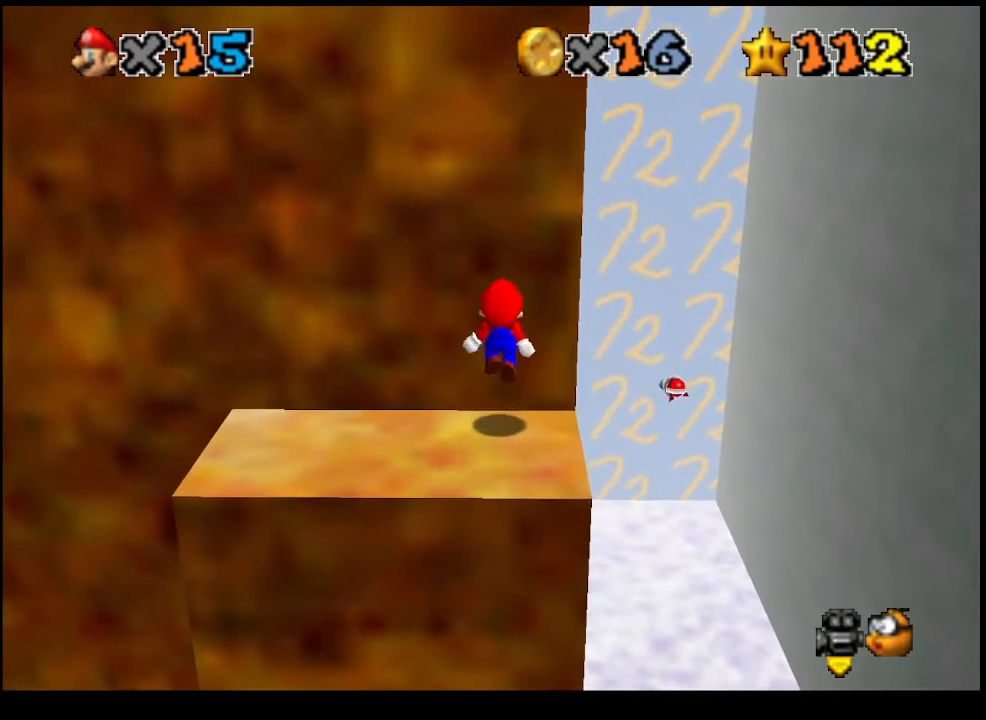
{"buttons": [], "left_stick": "center", "events": [[467, "CROSS", "down"], [500, "CROSS", "up"]]}
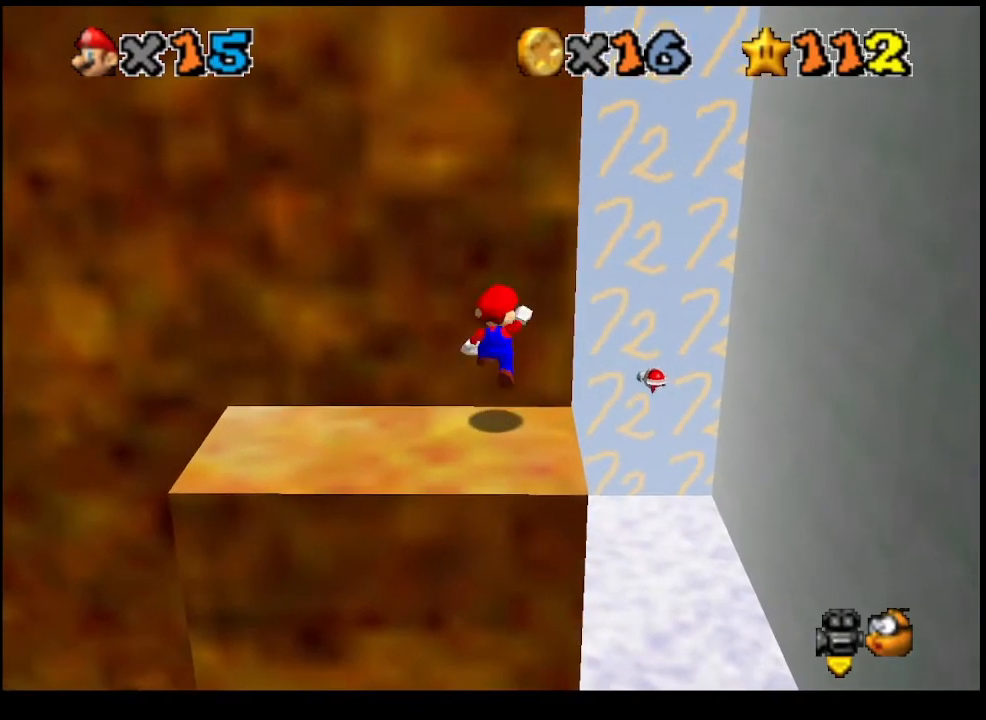
{"buttons": [], "left_stick": "center", "events": []}
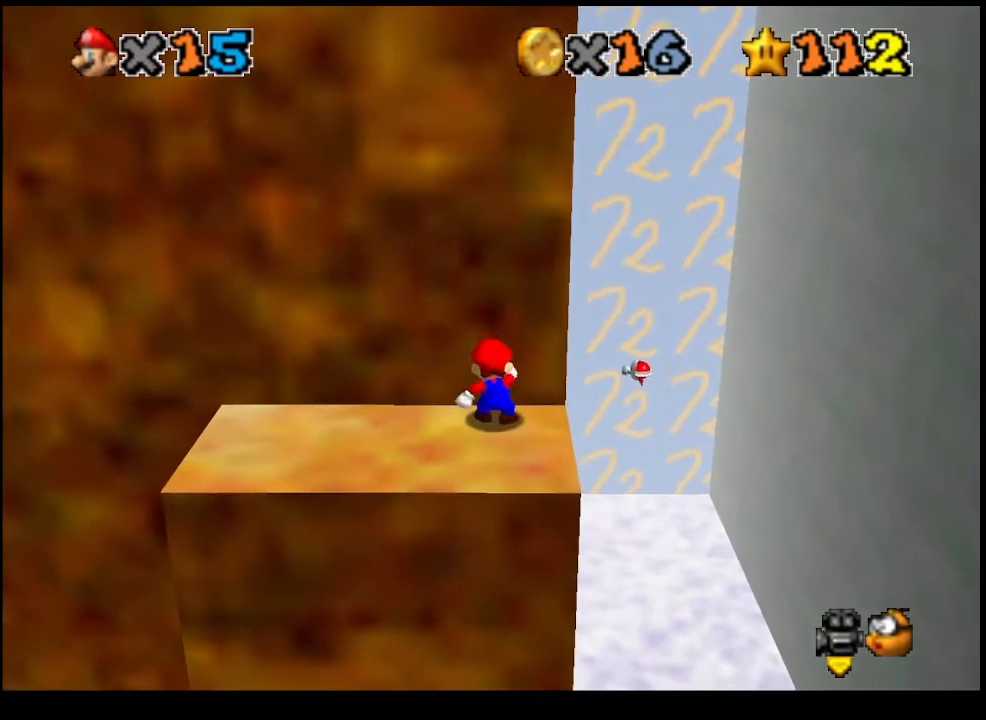
{"buttons": [], "left_stick": "center", "events": []}
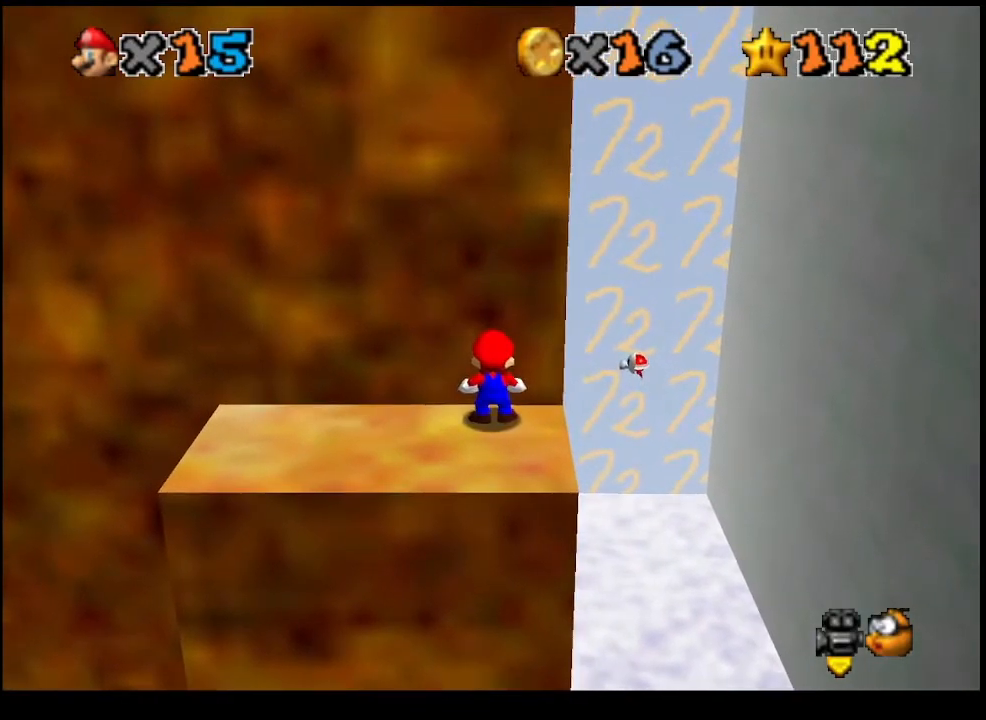
{"buttons": [], "left_stick": "center", "events": [[100, "CIRCLE", "down"], [200, "CIRCLE", "up"], [267, "CIRCLE", "down"], [367, "CIRCLE", "up"], [433, "CIRCLE", "down"], [500, "CIRCLE", "up"]]}
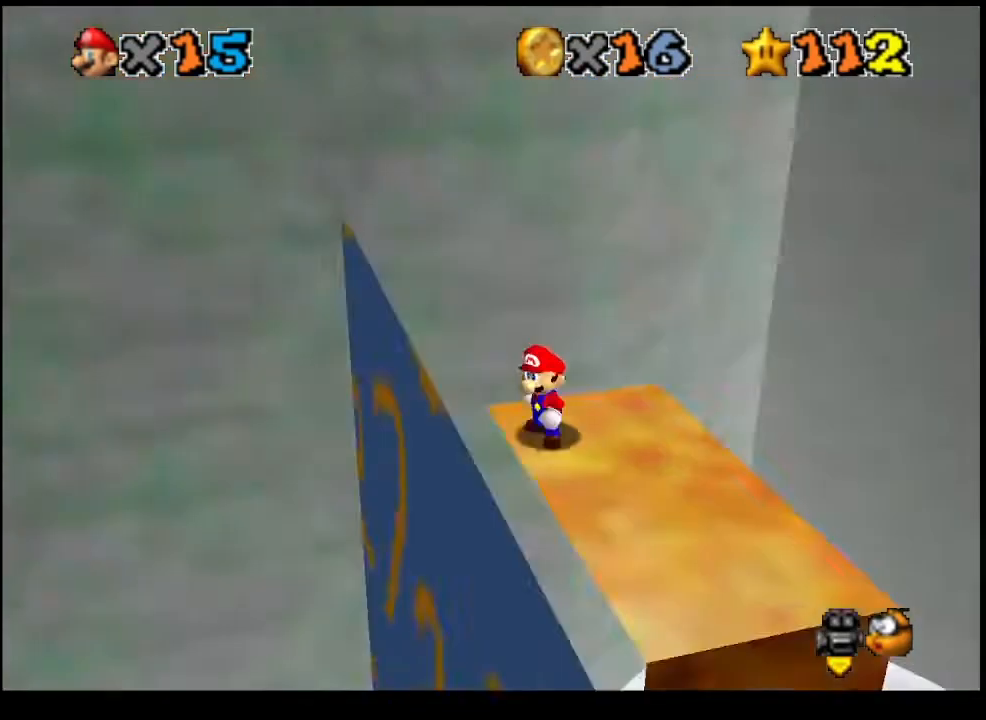
{"buttons": ["DPAD_RIGHT"], "left_stick": "center", "events": [[100, "CIRCLE", "down"], [167, "CIRCLE", "up"], [300, "DPAD_RIGHT", "down"]]}
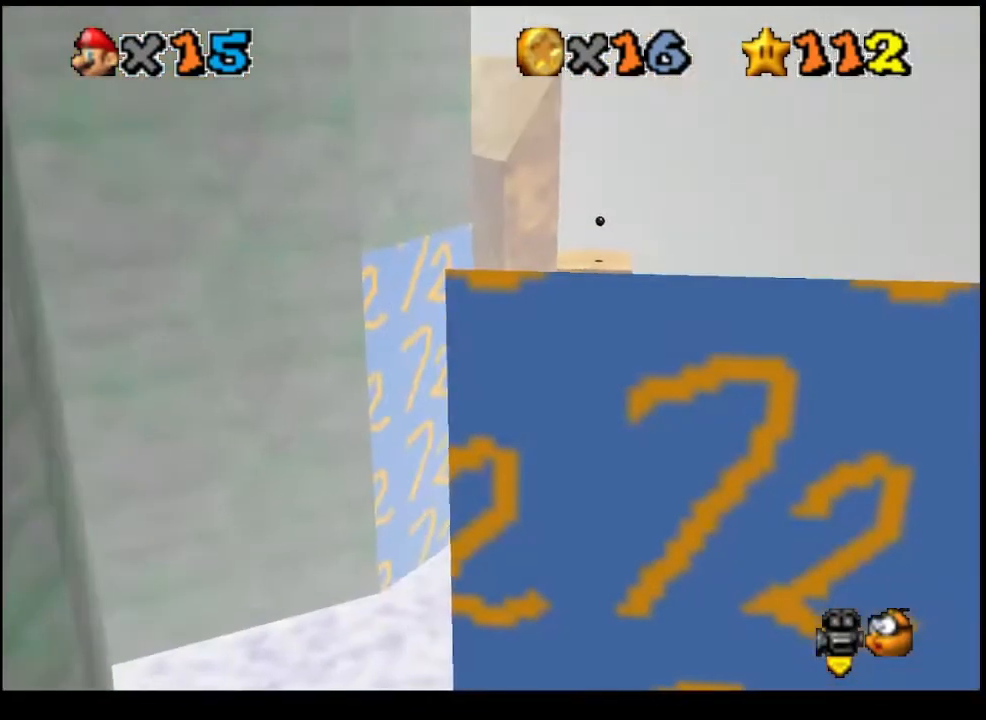
{"buttons": ["DPAD_RIGHT"], "left_stick": "center", "events": []}
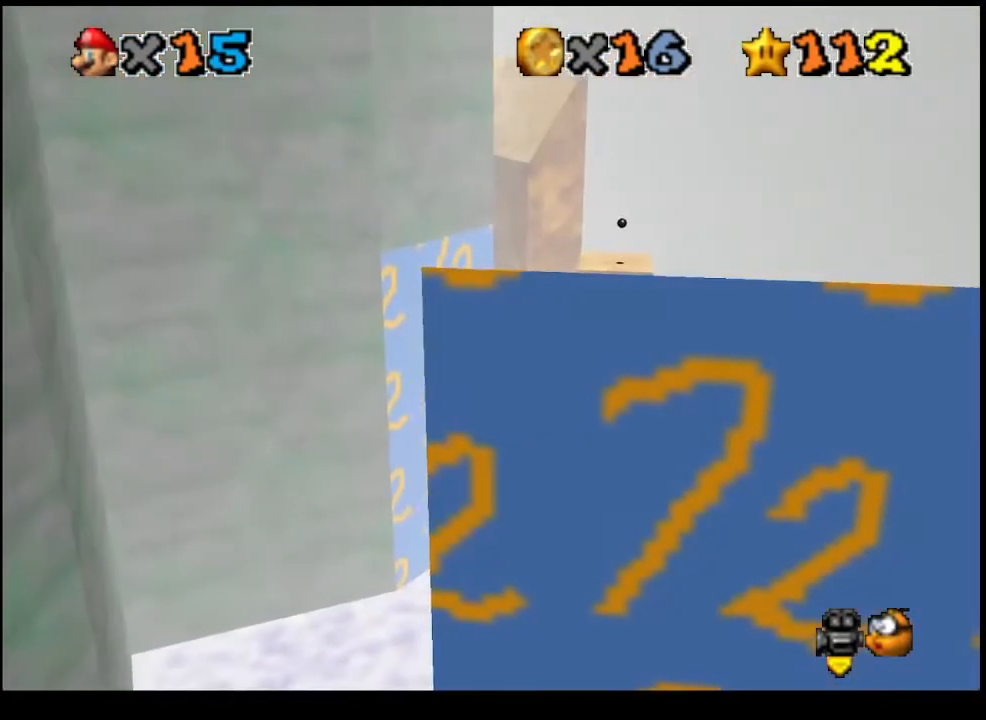
{"buttons": ["DPAD_RIGHT"], "left_stick": "center", "events": []}
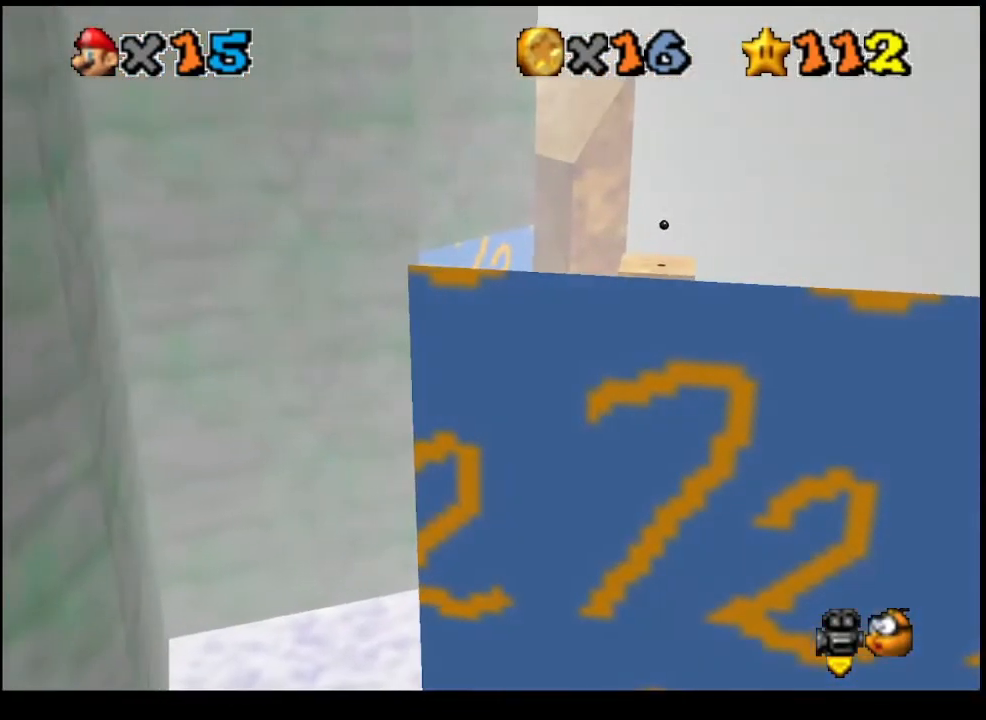
{"buttons": ["DPAD_RIGHT"], "left_stick": "center", "events": []}
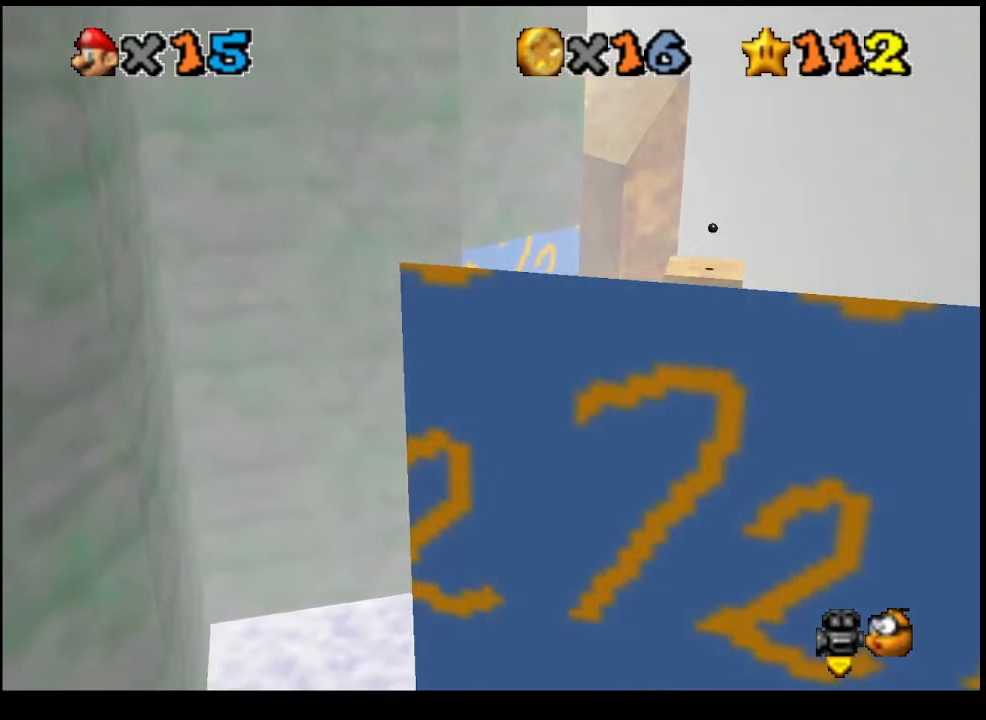
{"buttons": [], "left_stick": "center", "events": [[233, "DPAD_RIGHT", "up"]]}
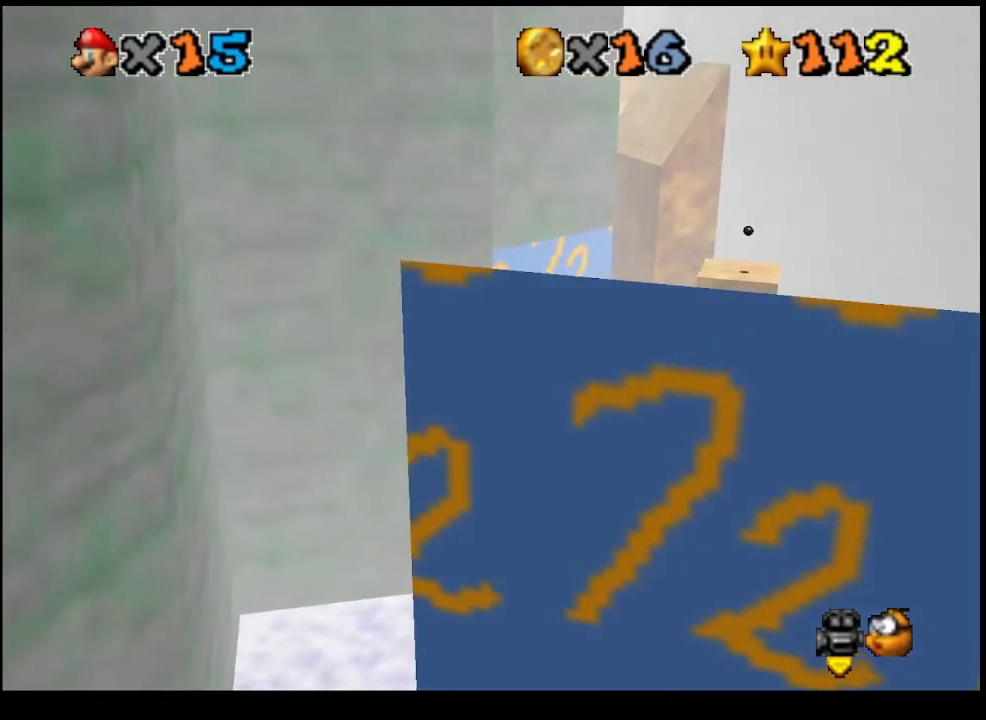
{"buttons": ["SQUARE"], "left_stick": "center", "events": [[500, "SQUARE", "down"]]}
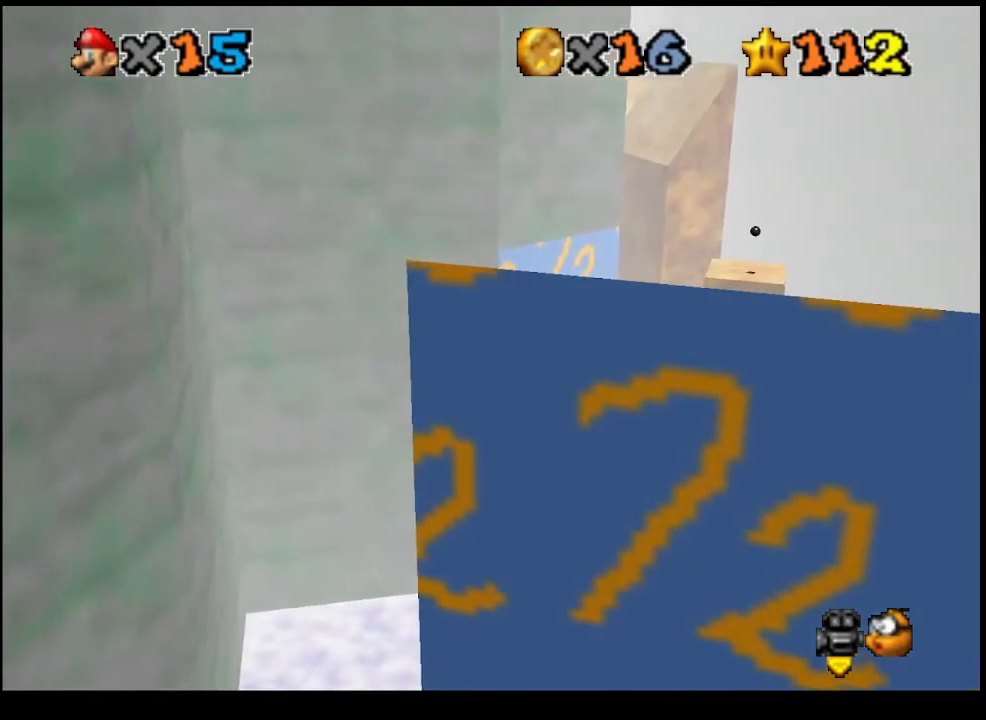
{"buttons": [], "left_stick": "center", "events": [[67, "SQUARE", "up"], [133, "SQUARE", "down"], [233, "SQUARE", "up"]]}
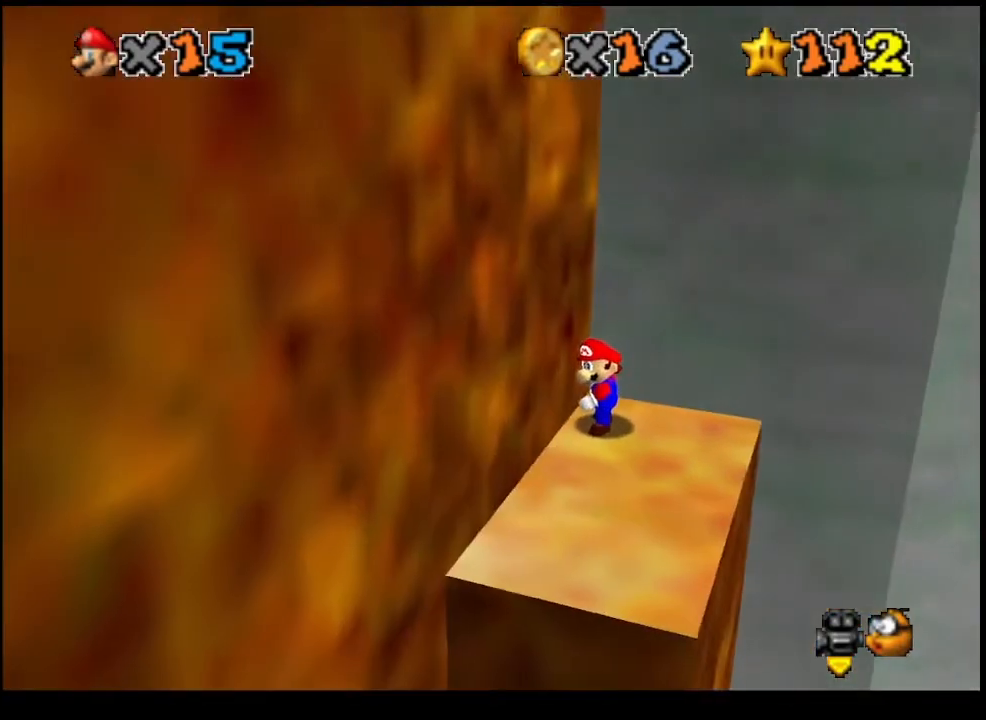
{"buttons": [], "left_stick": "center", "events": []}
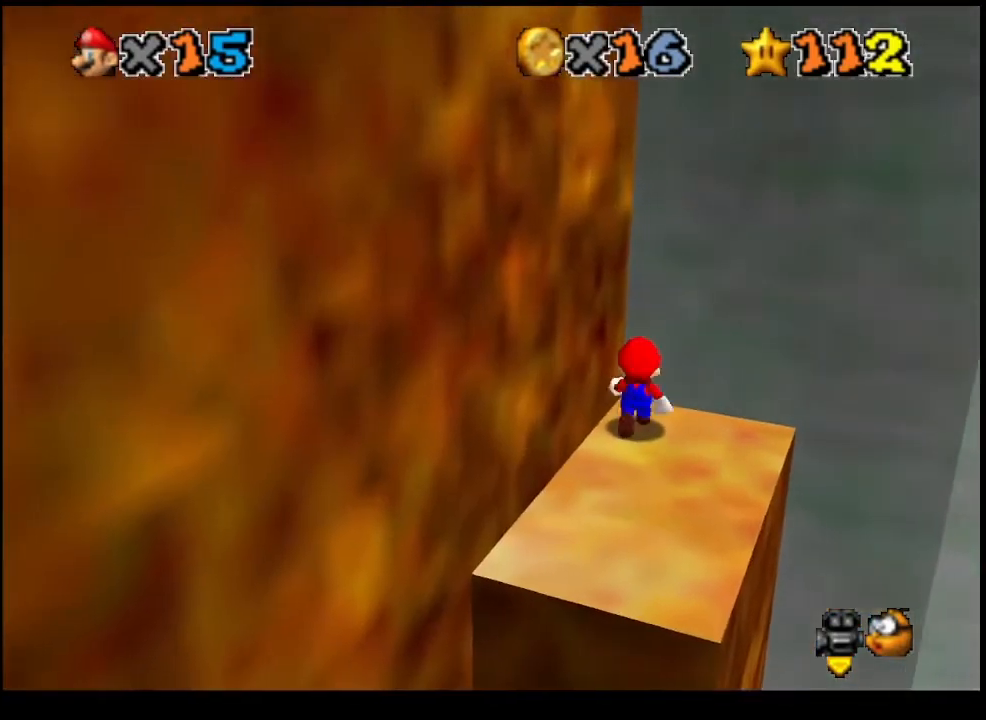
{"buttons": [], "left_stick": "down", "events": [[233, "CROSS", "down"], [300, "CROSS", "up"], [300, "left_stick", "down"]]}
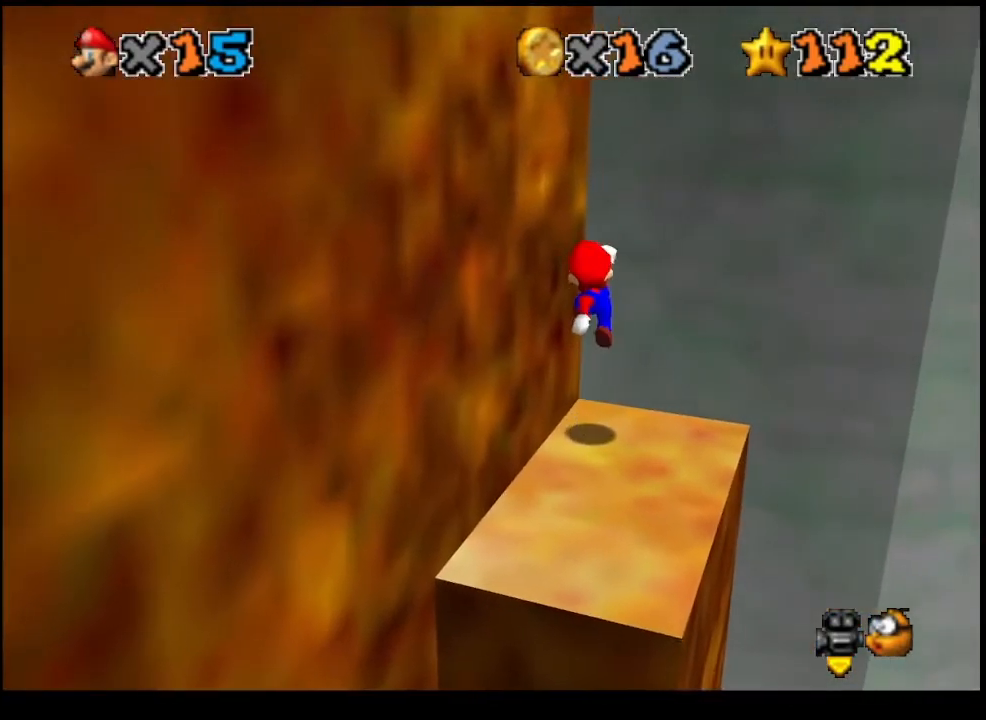
{"buttons": ["CROSS"], "left_stick": "down", "events": [[300, "CROSS", "down"]]}